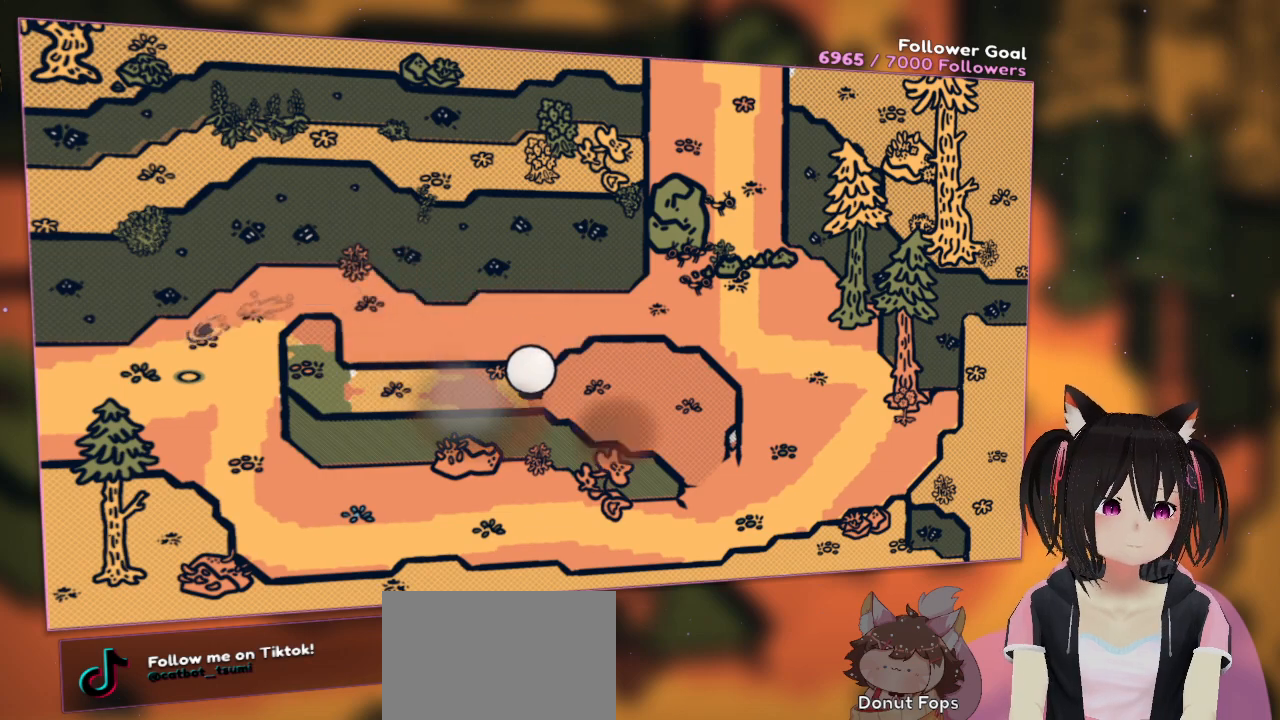
Gameplay with a controller (Nintendo layout); each line is a JSON object with the inputs held at the frame after it. "events" lists button and stick changes between this image and that frame as [ms after this image, input, new state], when the widget could be followed in between. Not read: L1 R1.
{"buttons": ["A"], "left_stick": "left", "right_stick": "center", "events": [[467, "left_stick", "left"]]}
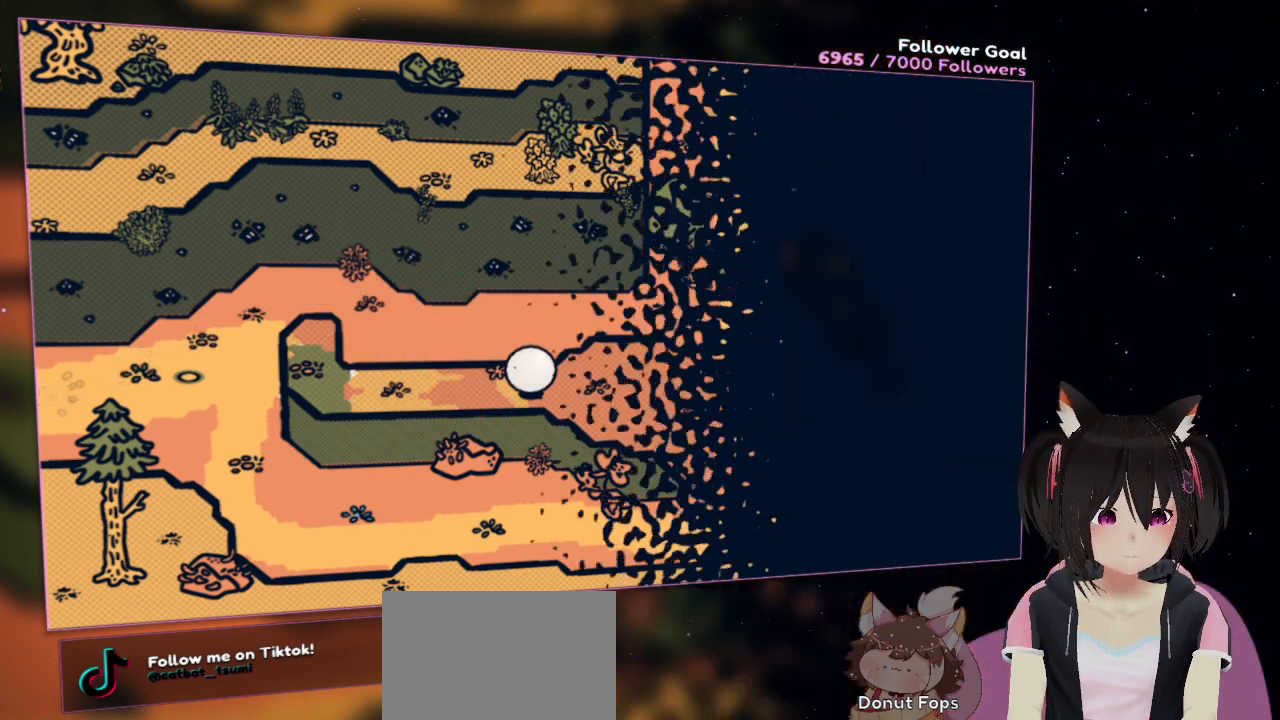
{"buttons": ["A"], "left_stick": "left", "right_stick": "center", "events": []}
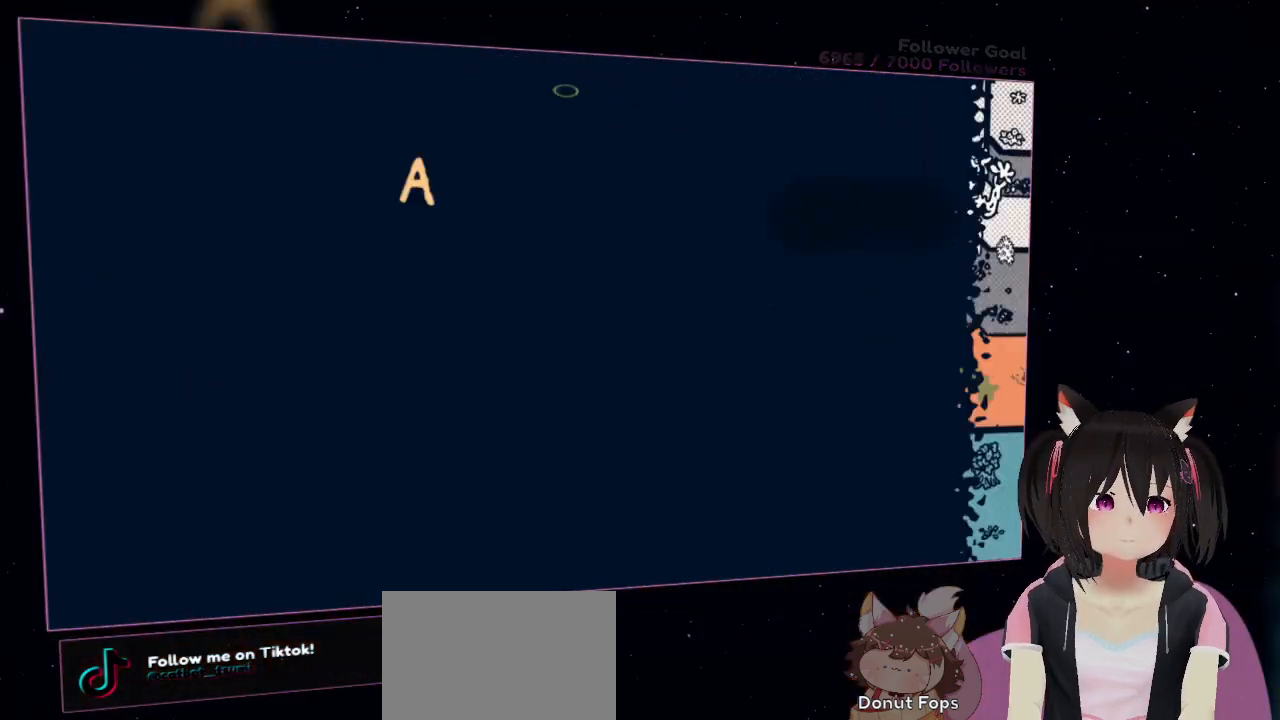
{"buttons": ["A"], "left_stick": "left", "right_stick": "center", "events": []}
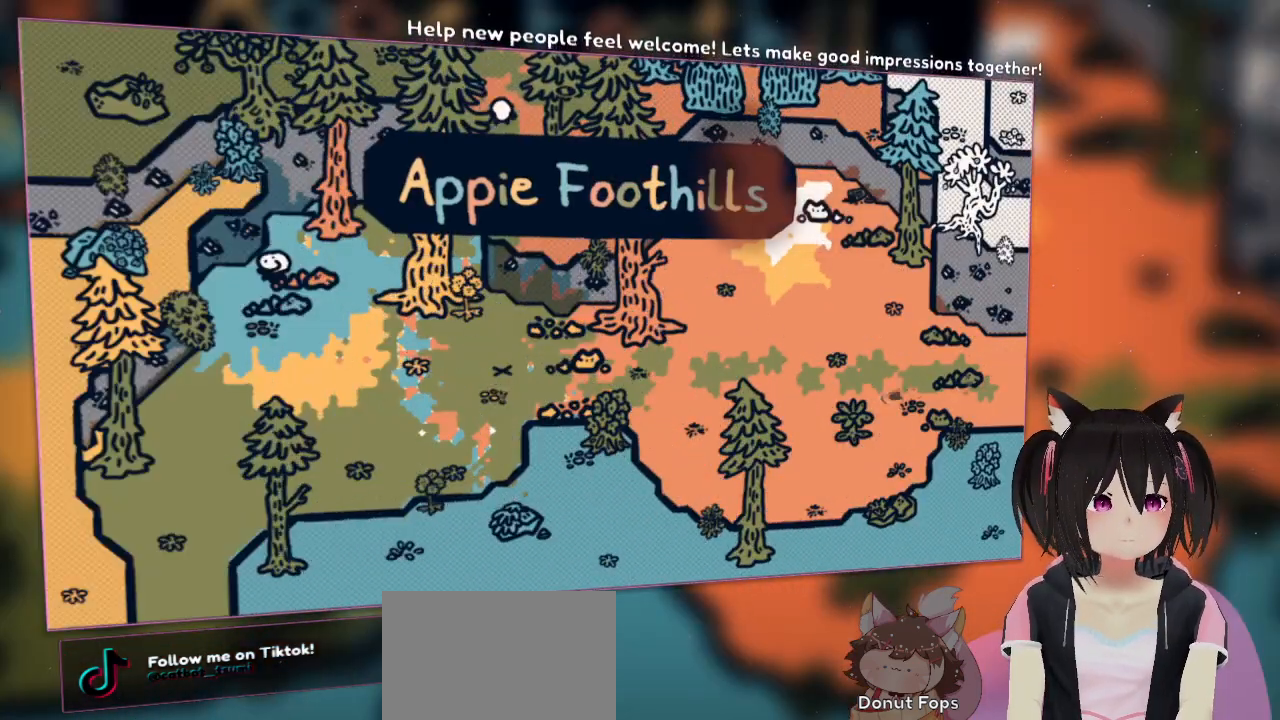
{"buttons": ["A"], "left_stick": "left", "right_stick": "center", "events": []}
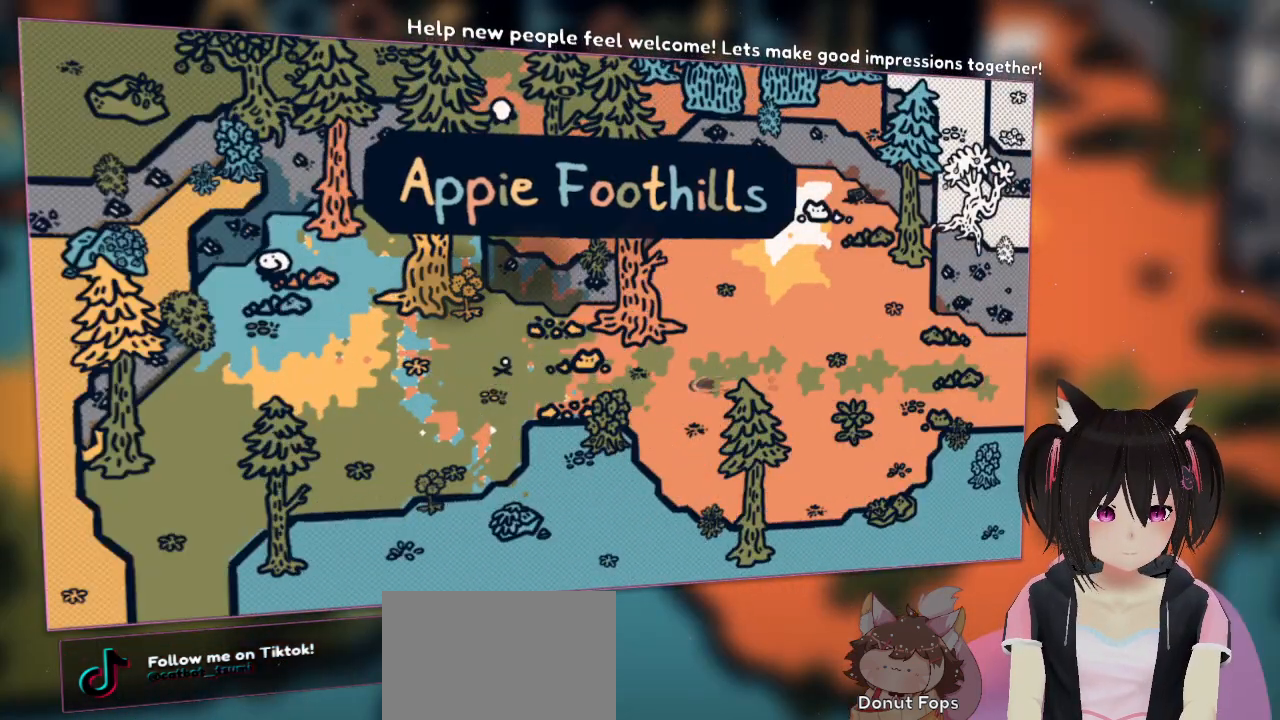
{"buttons": ["A"], "left_stick": "left", "right_stick": "center", "events": []}
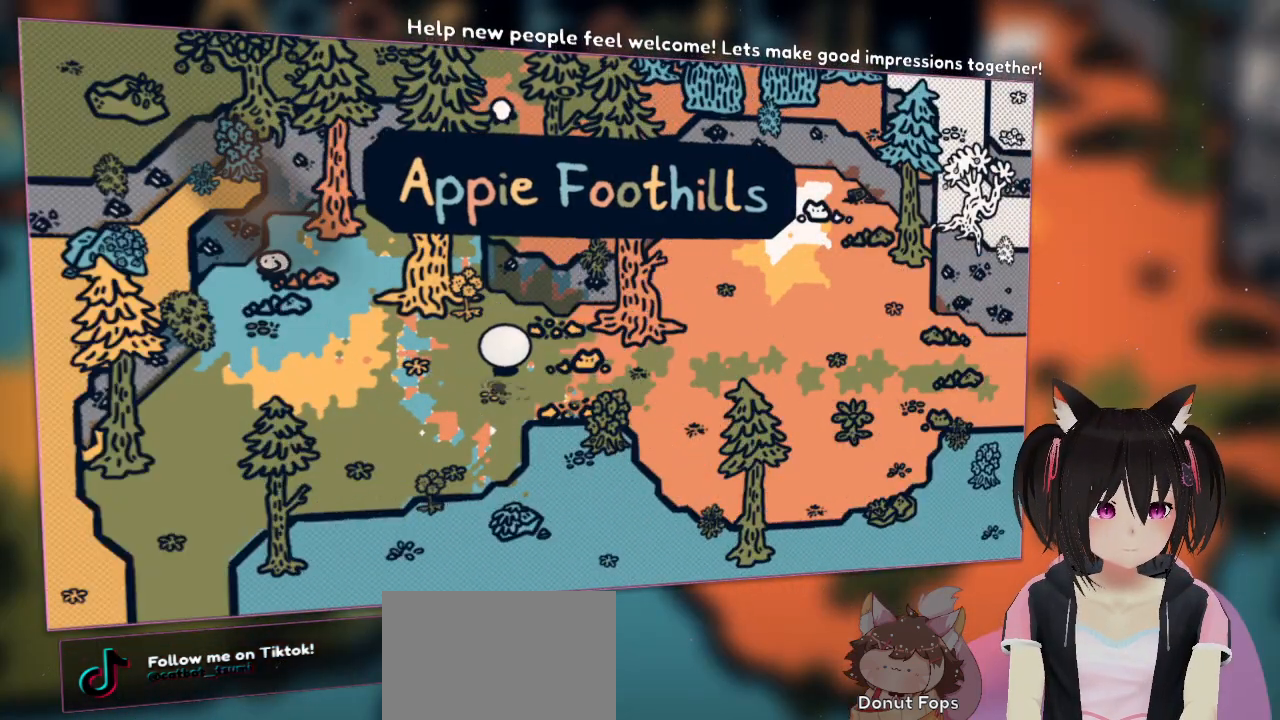
{"buttons": ["A"], "left_stick": "down-left", "right_stick": "center", "events": [[183, "left_stick", "down-left"]]}
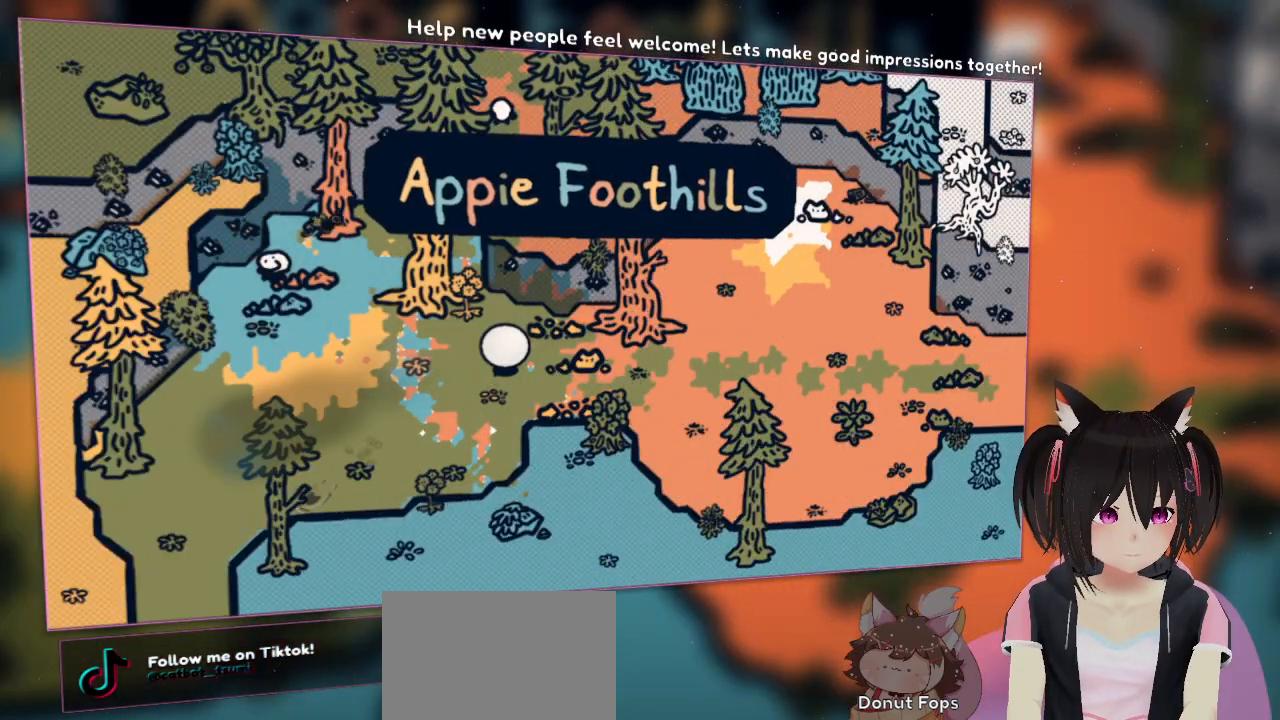
{"buttons": ["A"], "left_stick": "down-left", "right_stick": "center", "events": []}
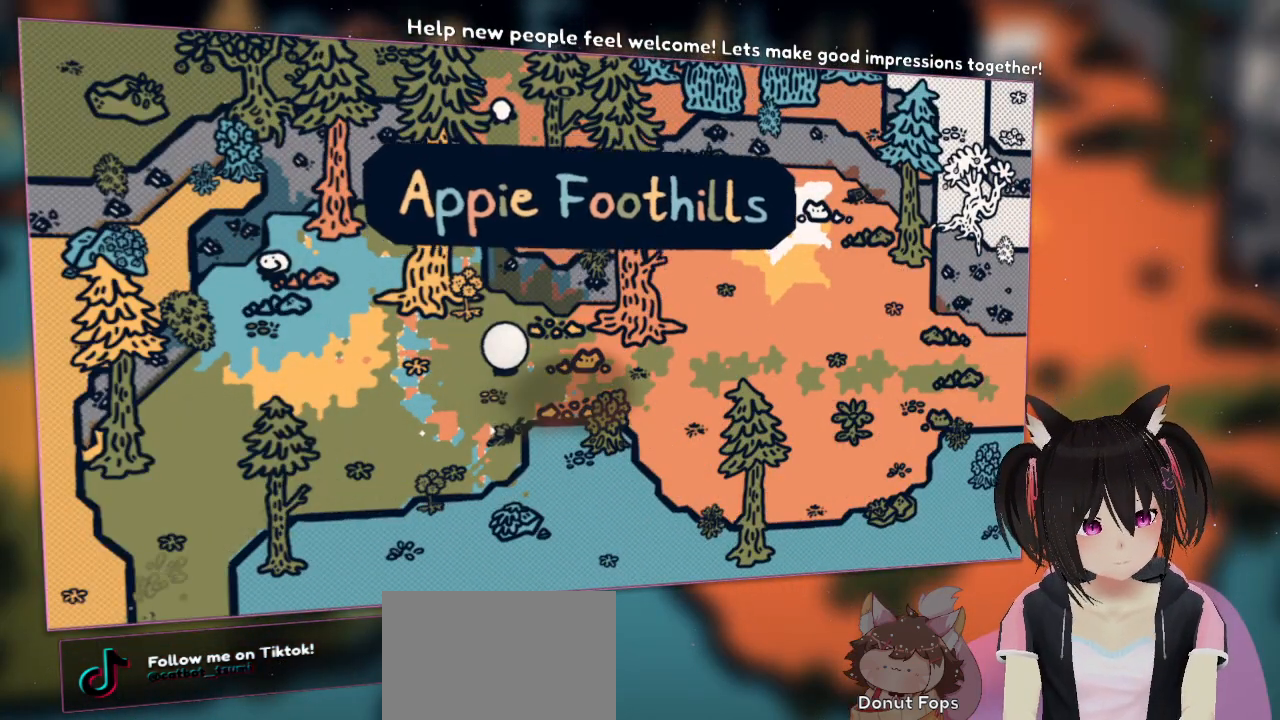
{"buttons": ["A"], "left_stick": "down-left", "right_stick": "center", "events": []}
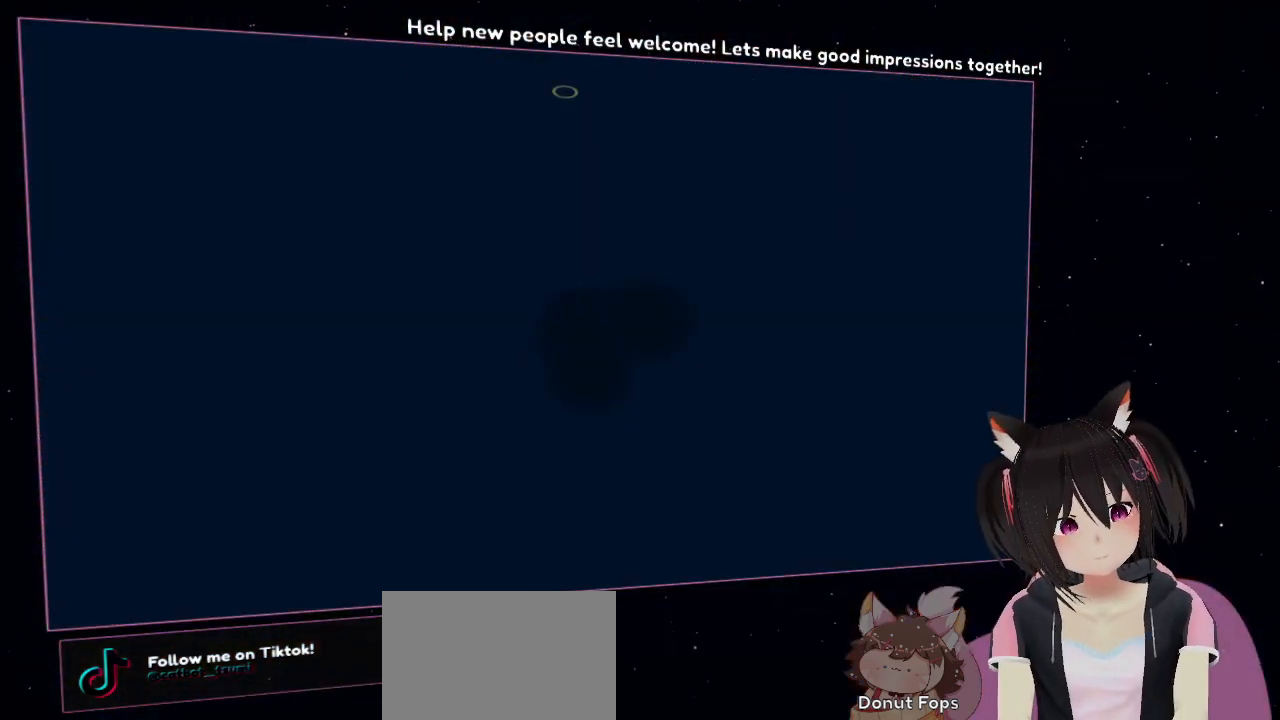
{"buttons": ["A"], "left_stick": "down", "right_stick": "center", "events": [[133, "left_stick", "down"]]}
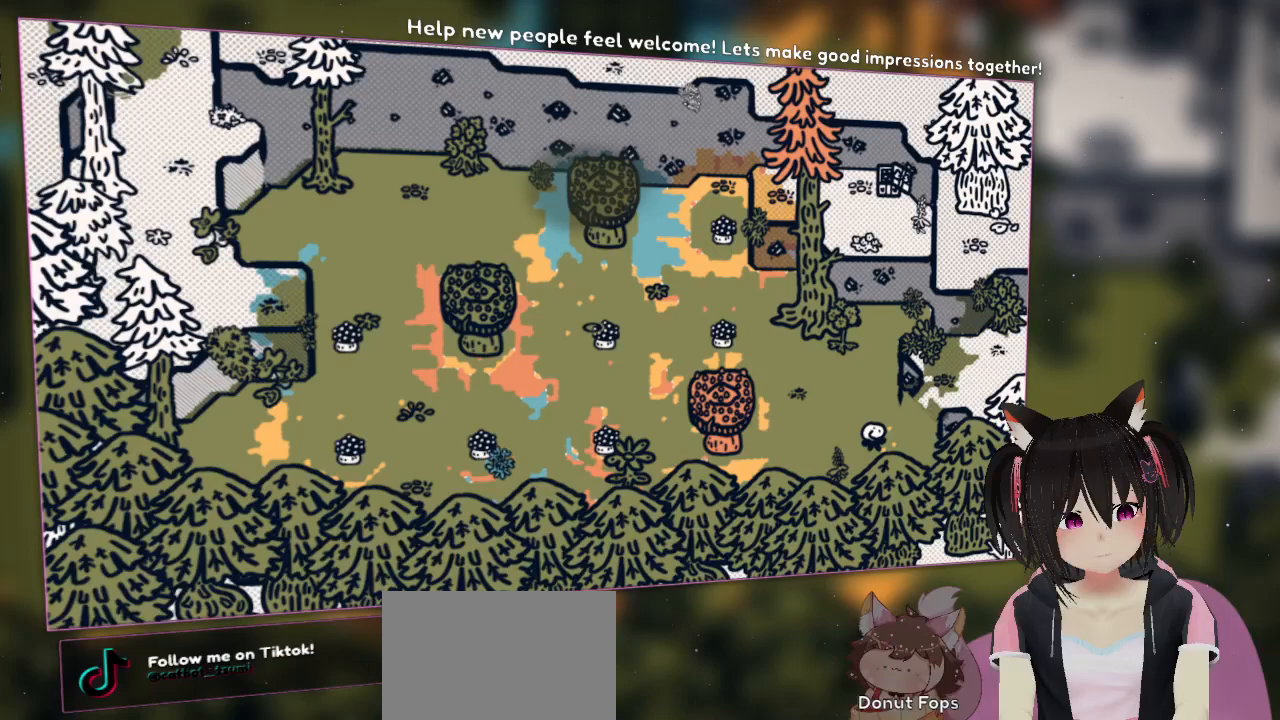
{"buttons": ["A"], "left_stick": "left", "right_stick": "center", "events": [[233, "left_stick", "down-left"], [333, "left_stick", "left"]]}
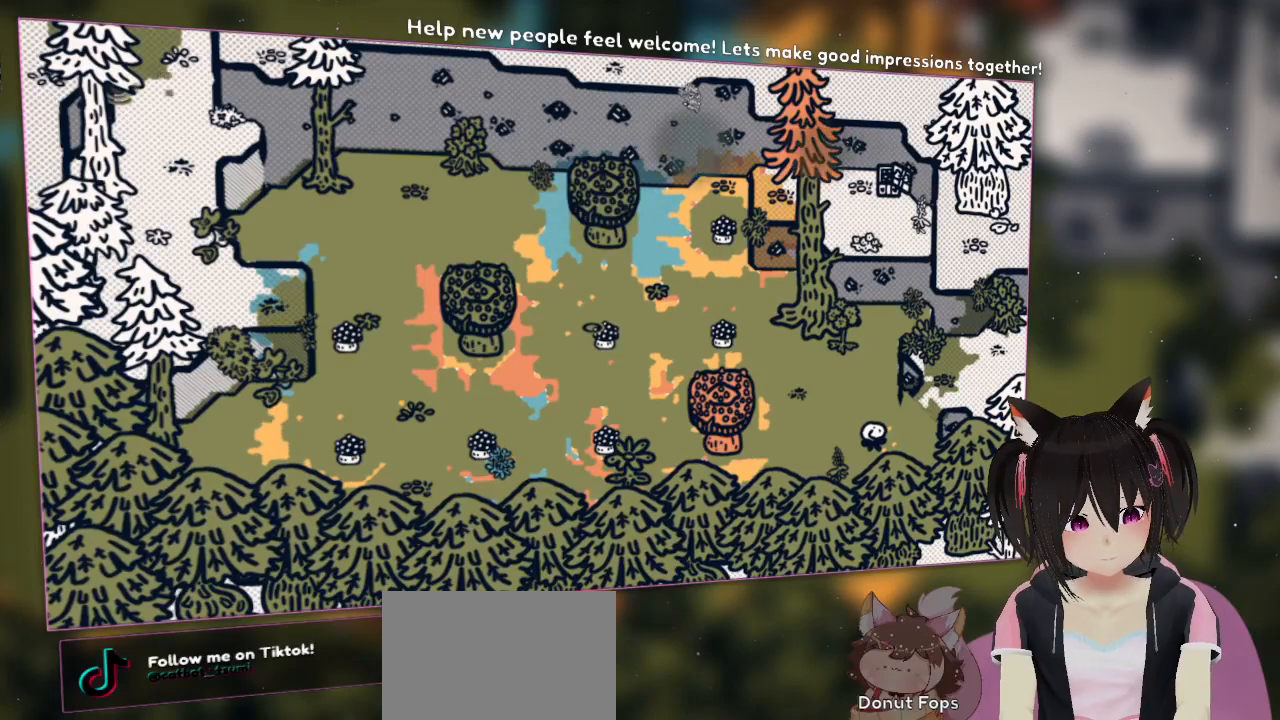
{"buttons": ["A"], "left_stick": "down-right", "right_stick": "center", "events": [[33, "left_stick", "down-left"], [133, "A", "up"], [200, "A", "down"], [467, "left_stick", "down-right"]]}
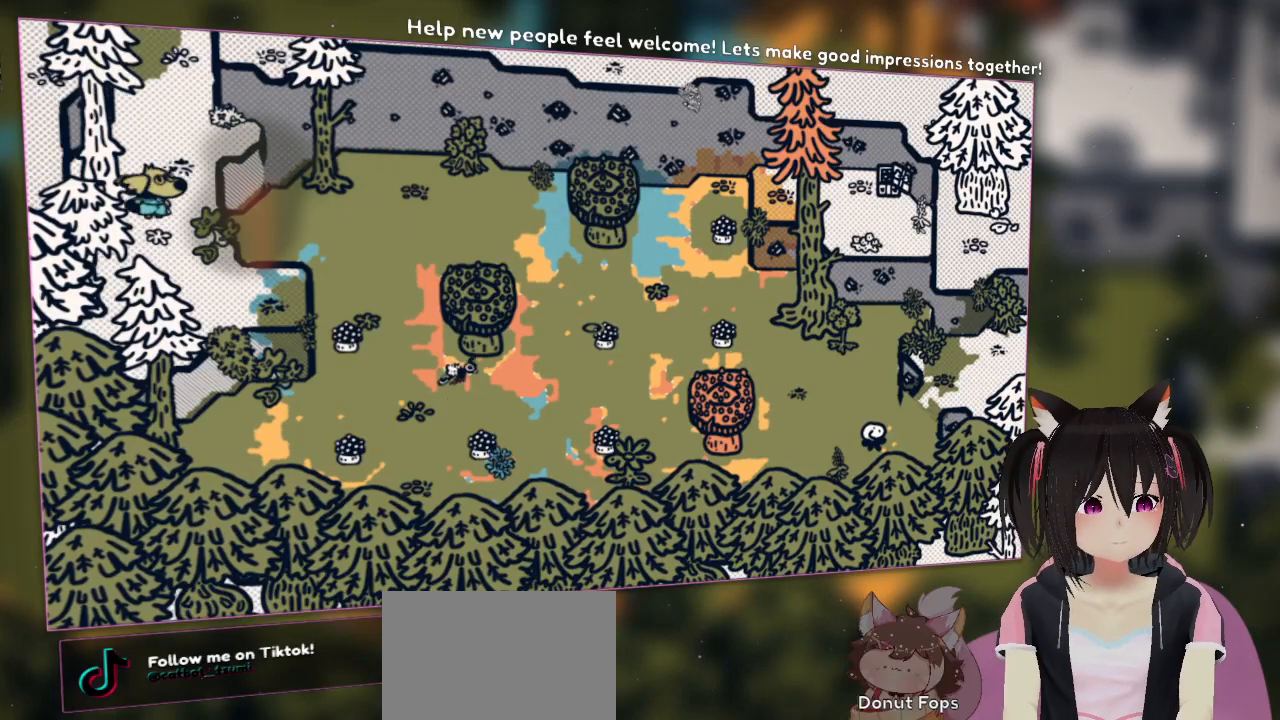
{"buttons": [], "left_stick": "center", "right_stick": "center", "events": [[433, "A", "up"], [467, "left_stick", "center"]]}
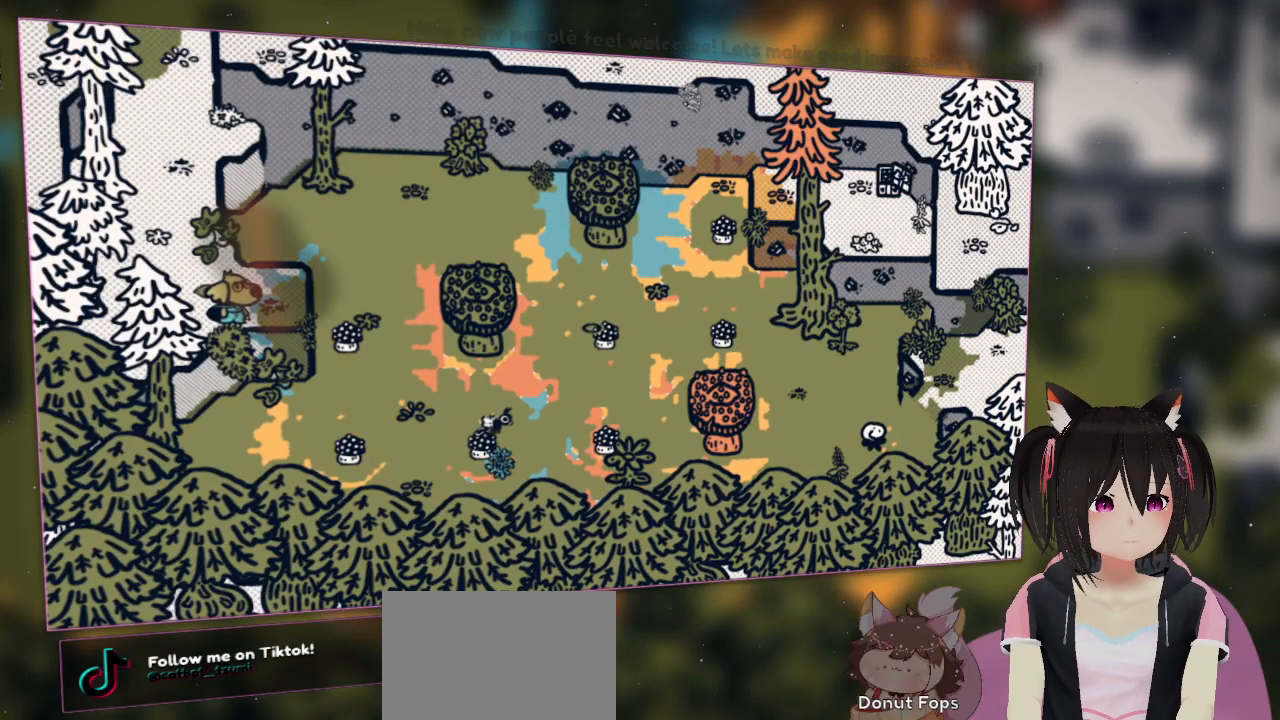
{"buttons": [], "left_stick": "center", "right_stick": "center", "events": []}
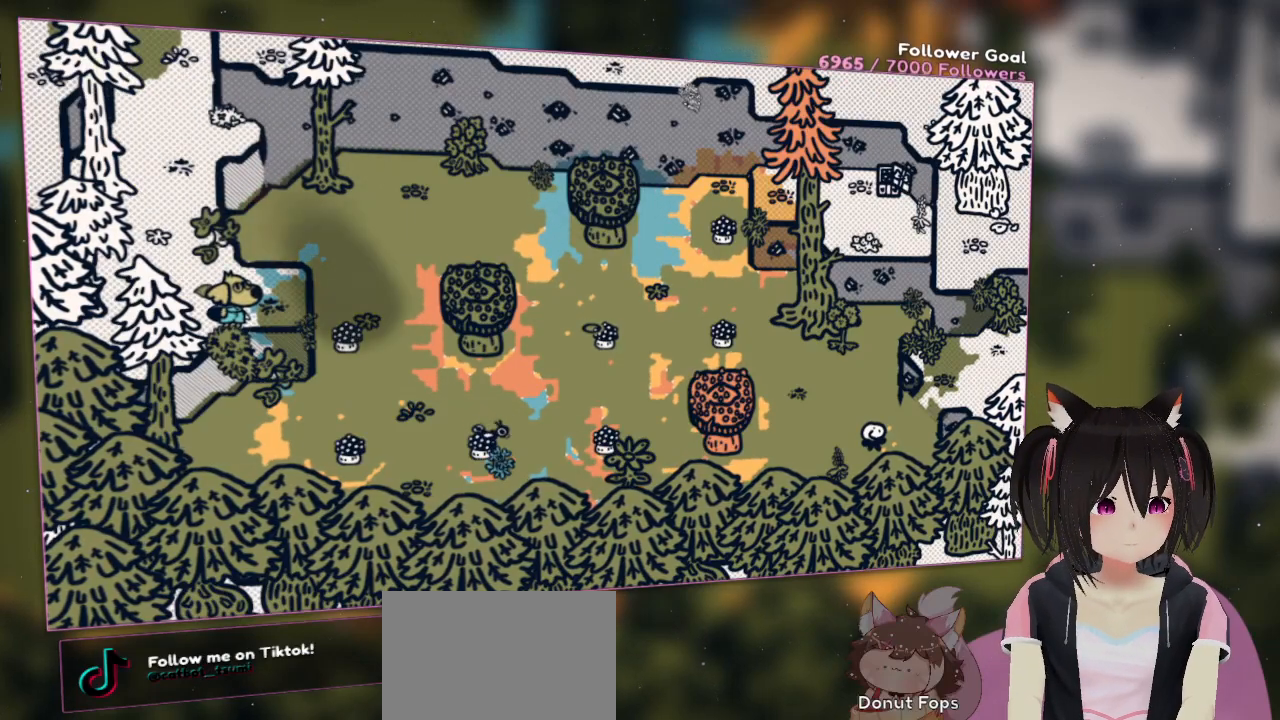
{"buttons": [], "left_stick": "center", "right_stick": "center", "events": []}
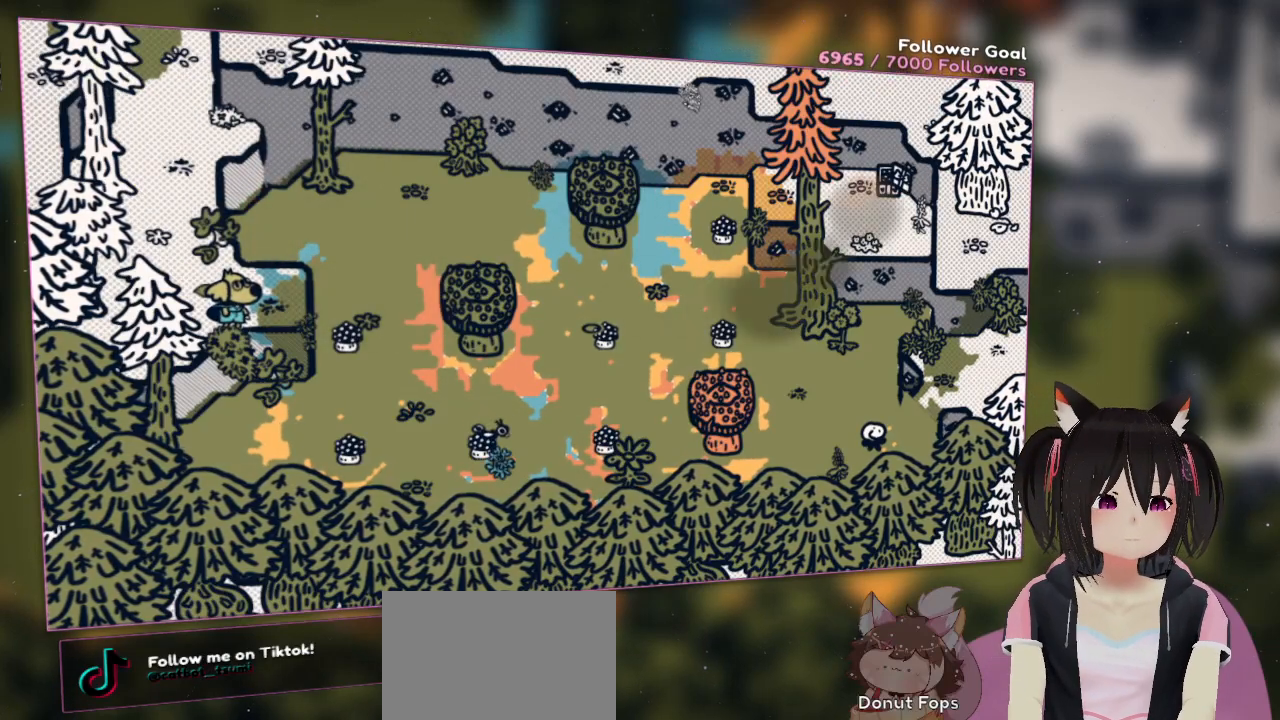
{"buttons": [], "left_stick": "up-left", "right_stick": "center", "events": [[150, "left_stick", "up-left"]]}
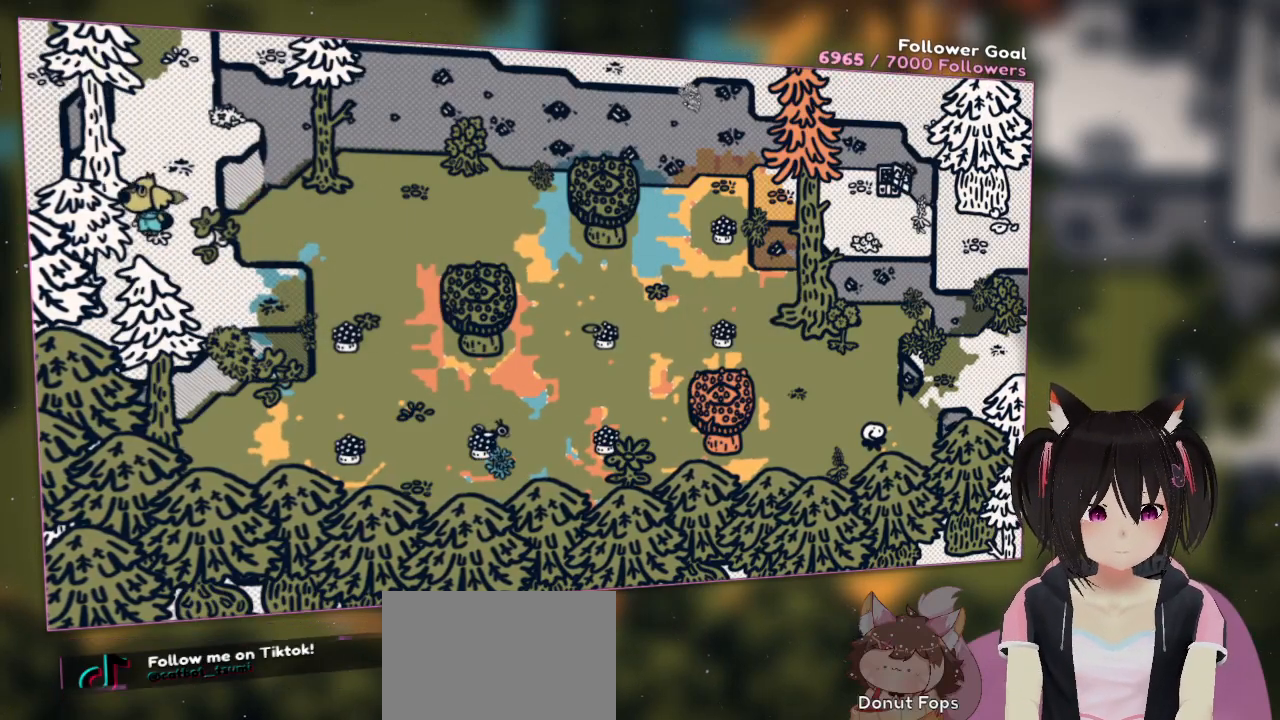
{"buttons": [], "left_stick": "down", "right_stick": "center", "events": [[83, "left_stick", "up"], [500, "left_stick", "down"]]}
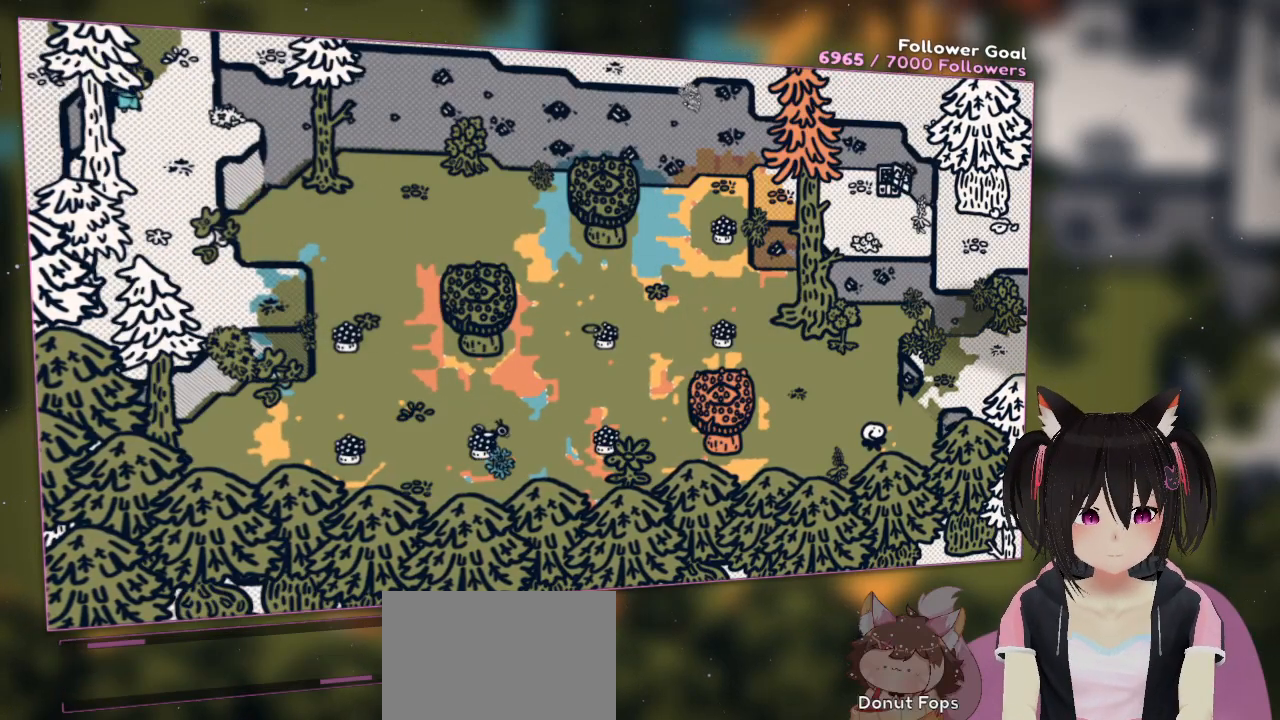
{"buttons": [], "left_stick": "down-right", "right_stick": "center", "events": [[100, "left_stick", "down-right"]]}
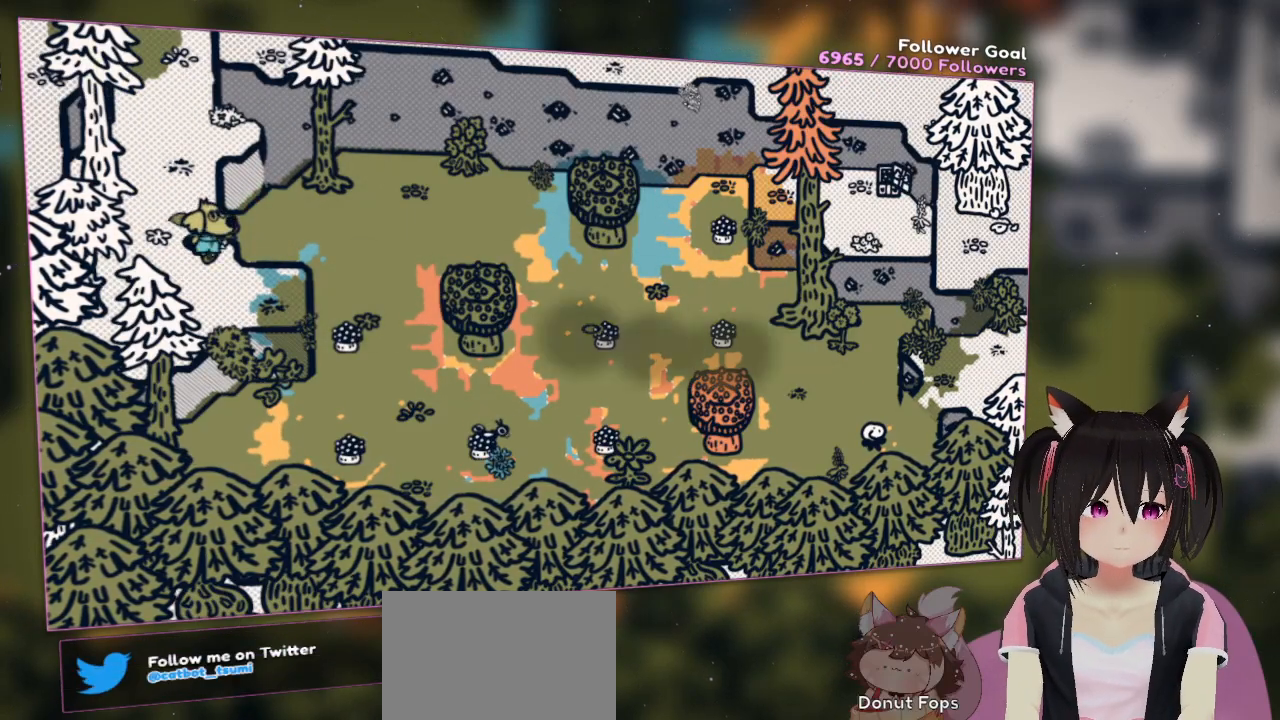
{"buttons": [], "left_stick": "center", "right_stick": "center", "events": [[500, "left_stick", "center"]]}
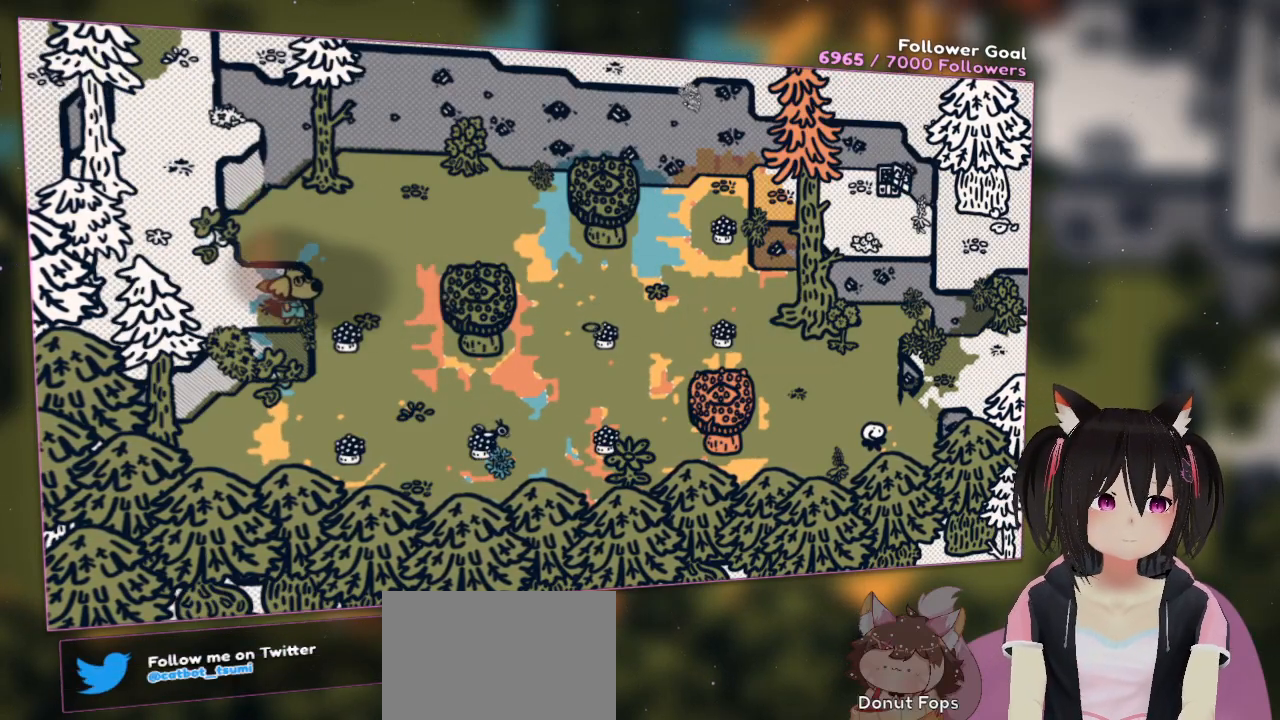
{"buttons": [], "left_stick": "center", "right_stick": "down-left", "events": [[33, "right_stick", "up"], [300, "right_stick", "center"], [433, "right_stick", "down-left"]]}
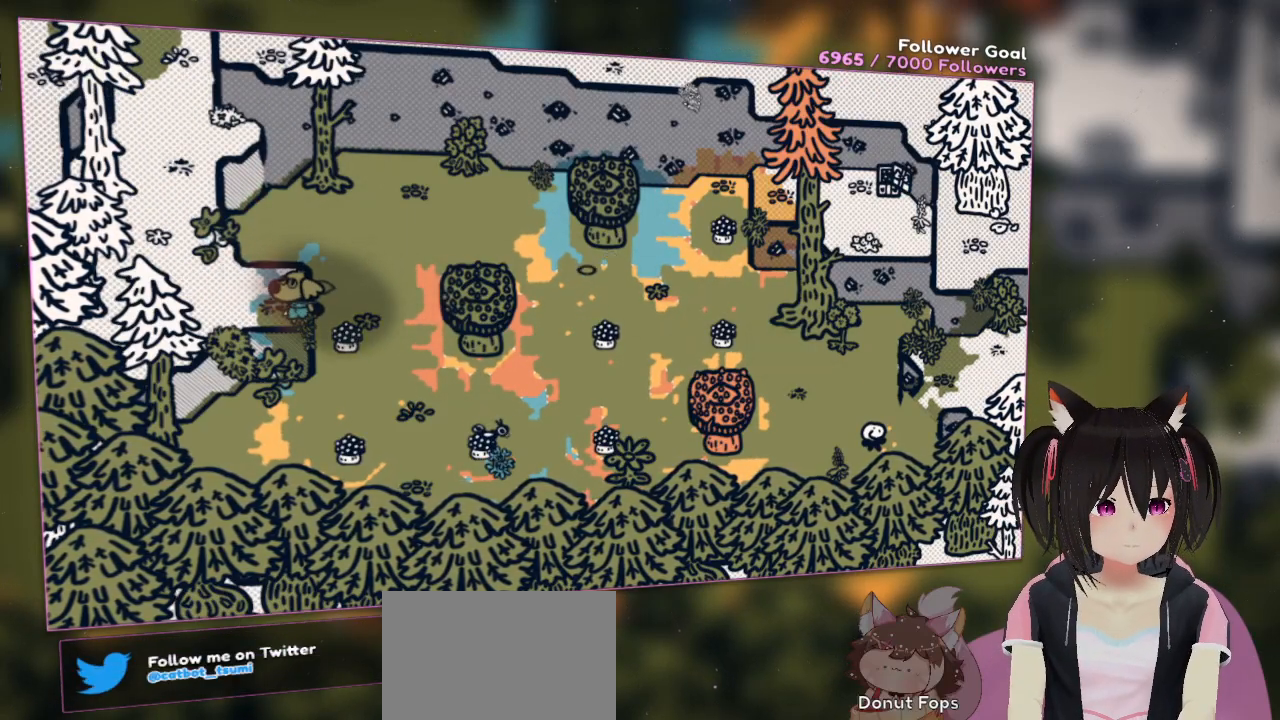
{"buttons": [], "left_stick": "center", "right_stick": "down-left", "events": [[267, "right_stick", "left"], [500, "right_stick", "down-left"]]}
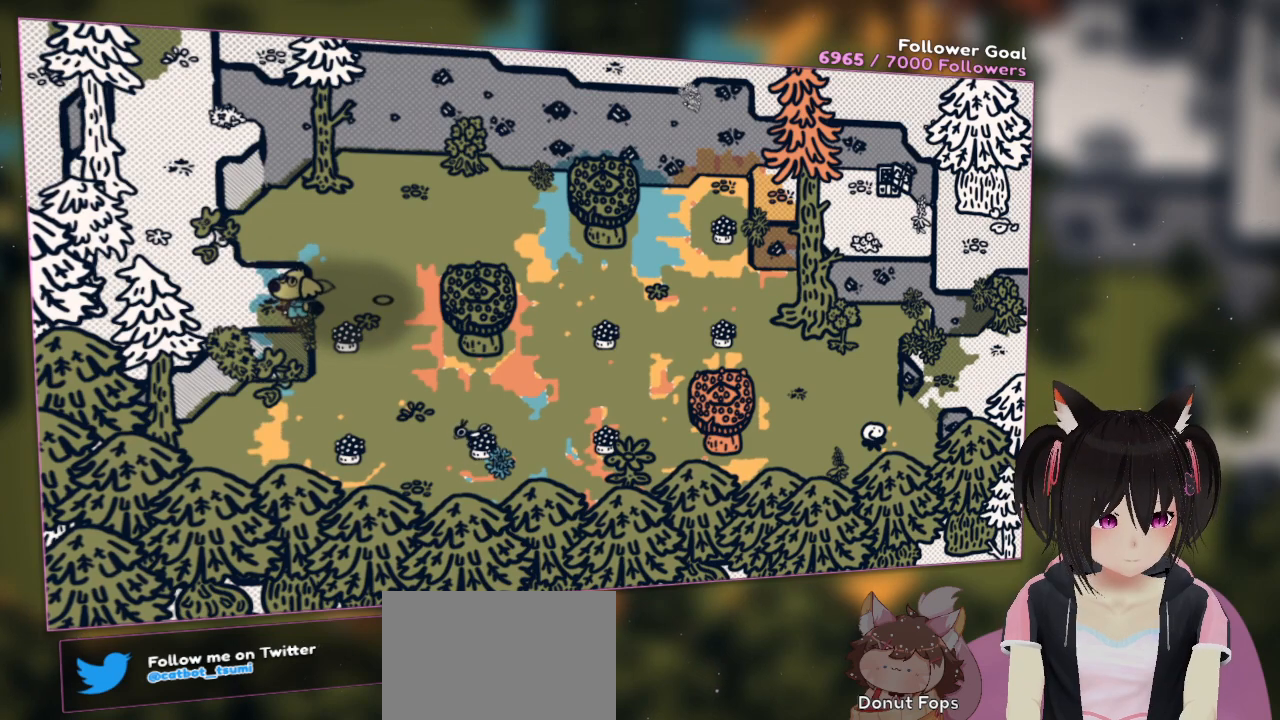
{"buttons": [], "left_stick": "center", "right_stick": "center", "events": [[167, "R2", "down"], [467, "right_stick", "center"], [500, "R2", "up"]]}
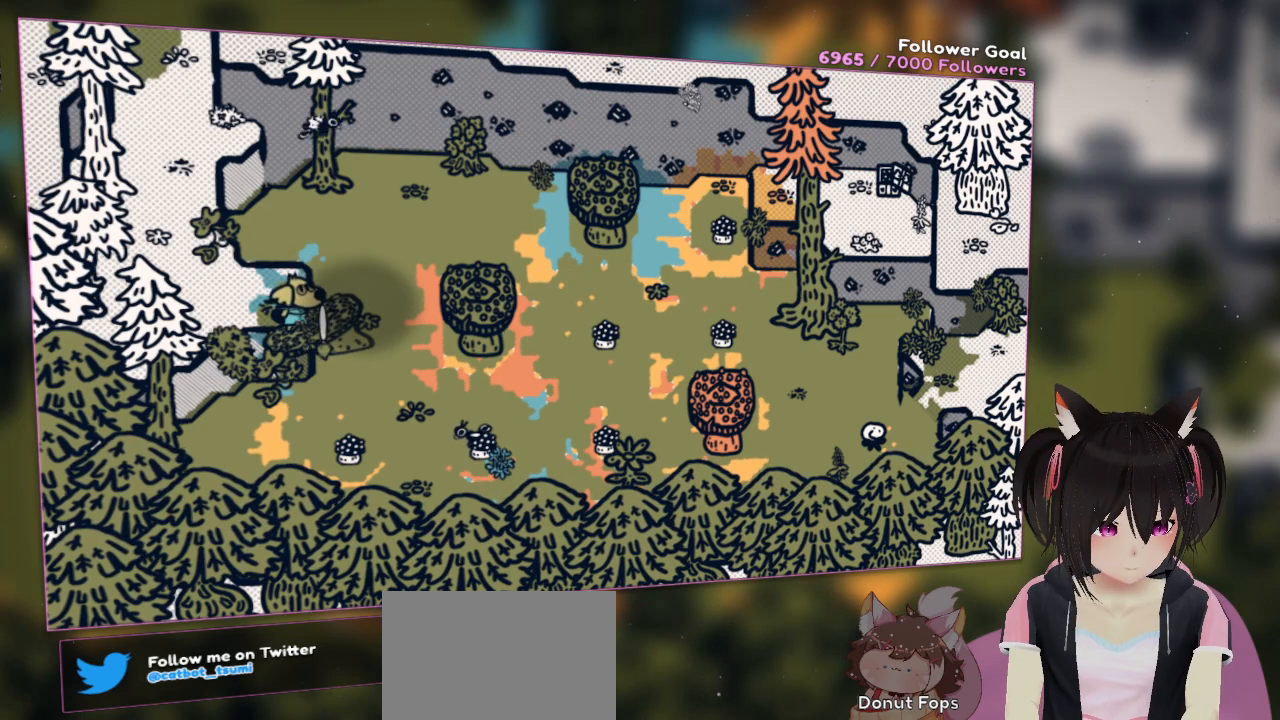
{"buttons": [], "left_stick": "up-right", "right_stick": "center", "events": [[33, "left_stick", "right"], [233, "left_stick", "up-right"]]}
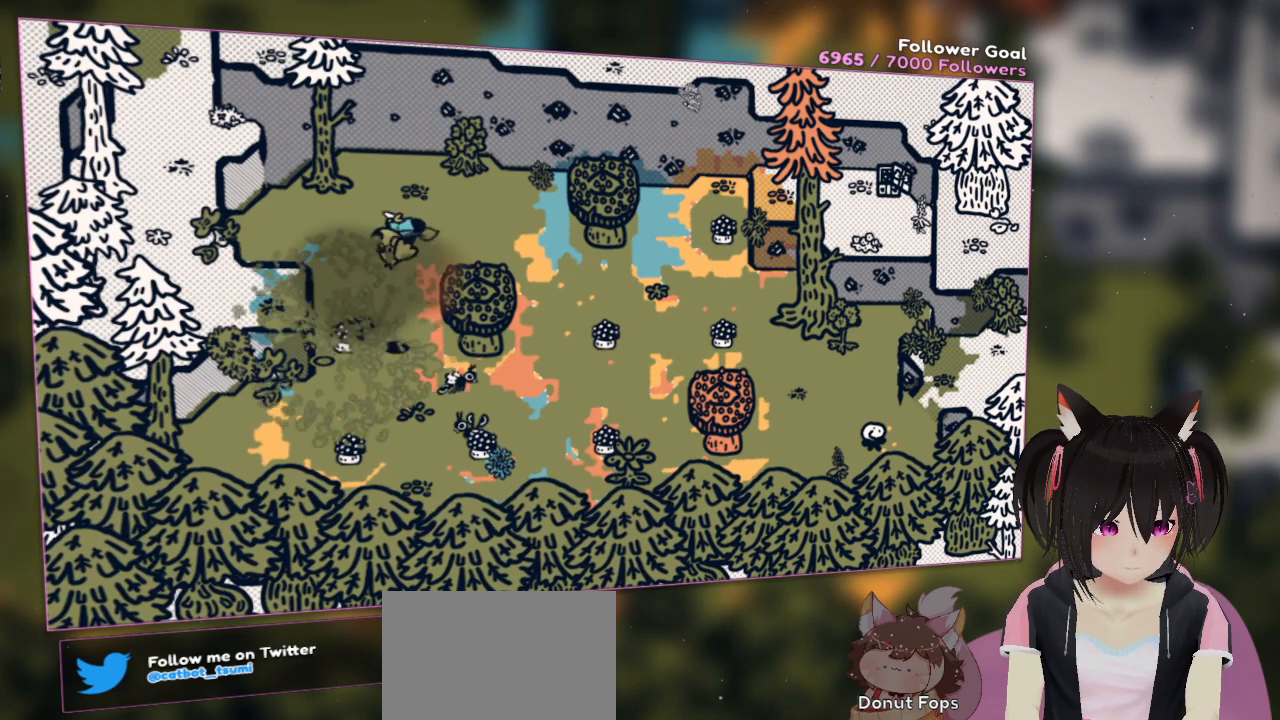
{"buttons": [], "left_stick": "up-right", "right_stick": "center", "events": []}
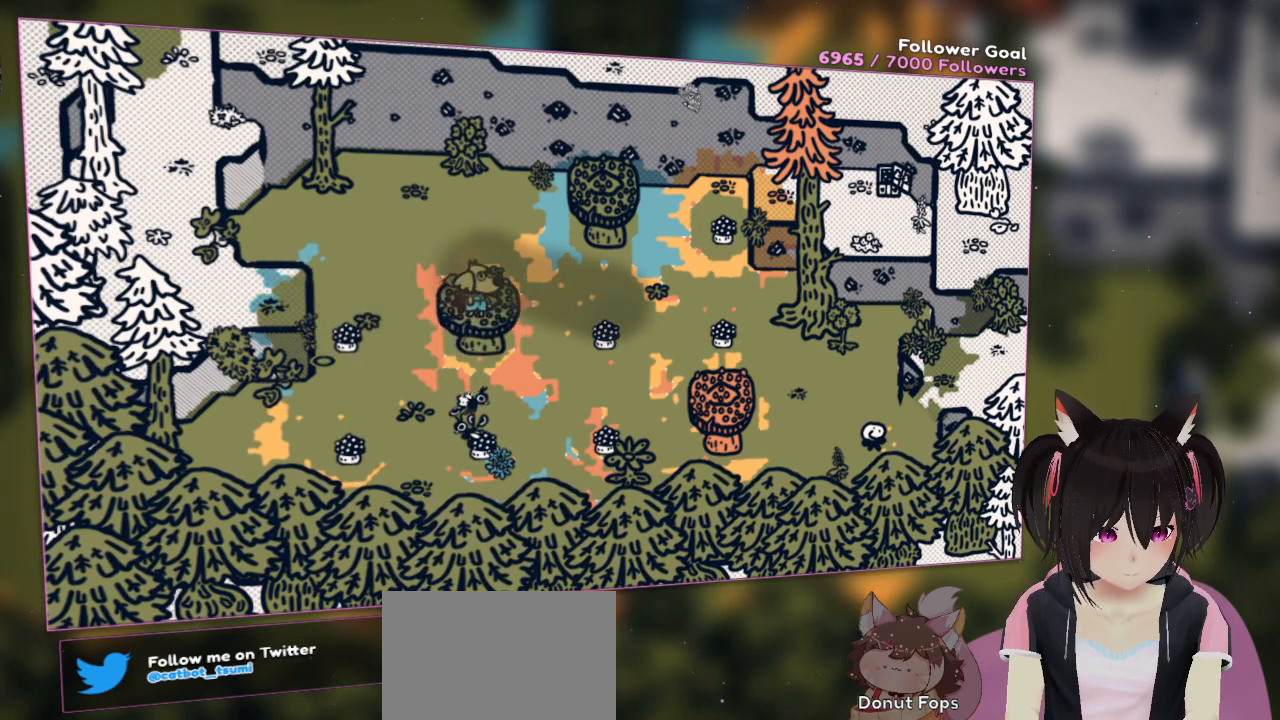
{"buttons": [], "left_stick": "up-right", "right_stick": "center", "events": []}
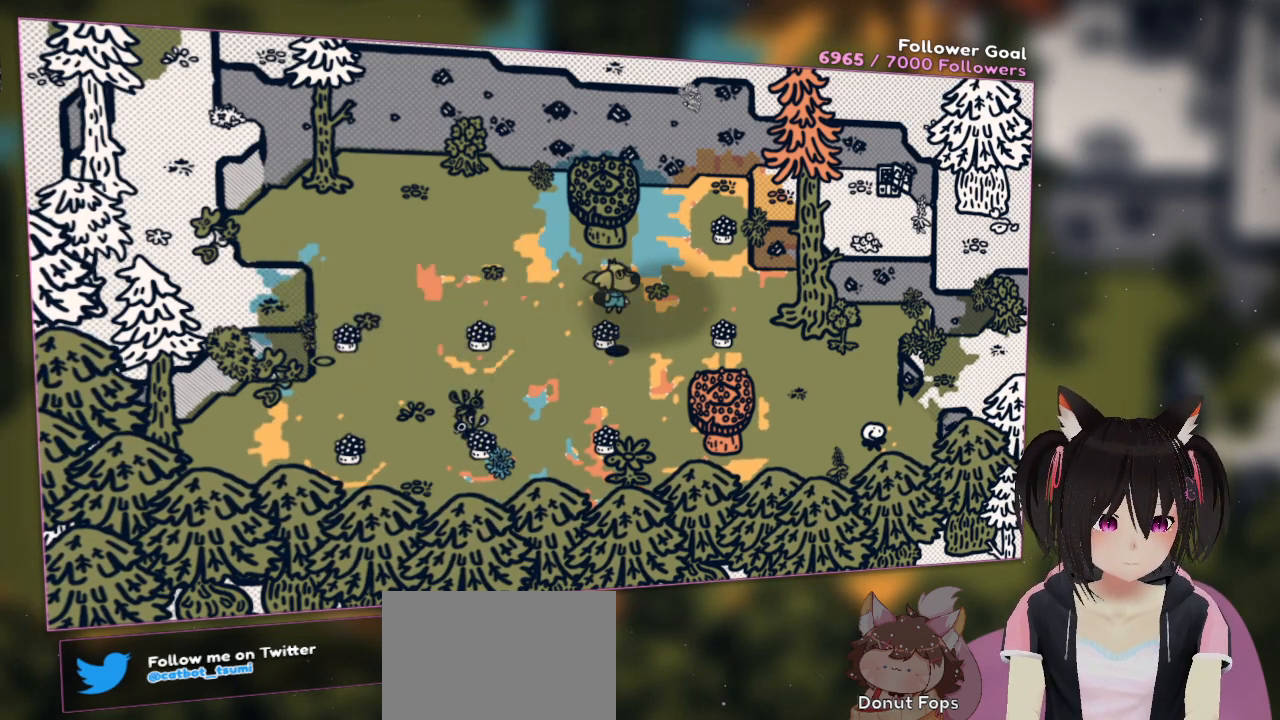
{"buttons": ["A"], "left_stick": "down-right", "right_stick": "center", "events": [[67, "right_stick", "right"], [333, "right_stick", "center"], [500, "A", "down"], [500, "left_stick", "down-right"]]}
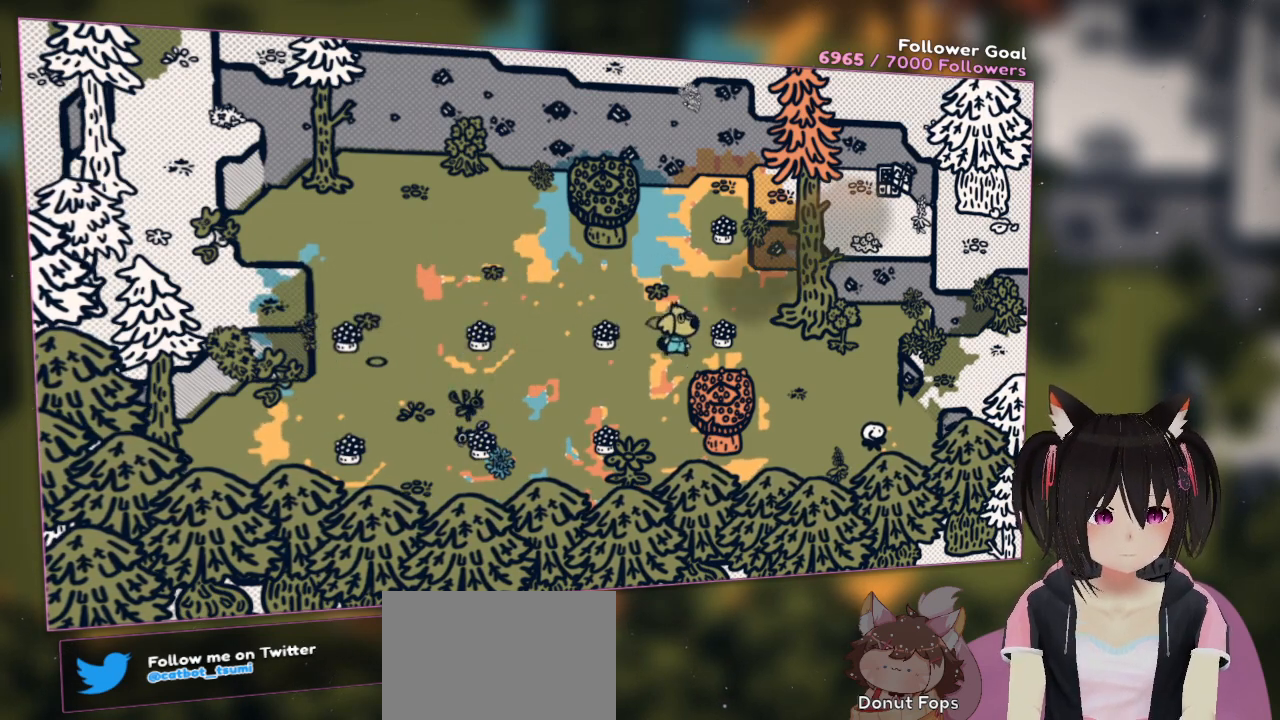
{"buttons": ["A"], "left_stick": "right", "right_stick": "center", "events": [[267, "left_stick", "right"]]}
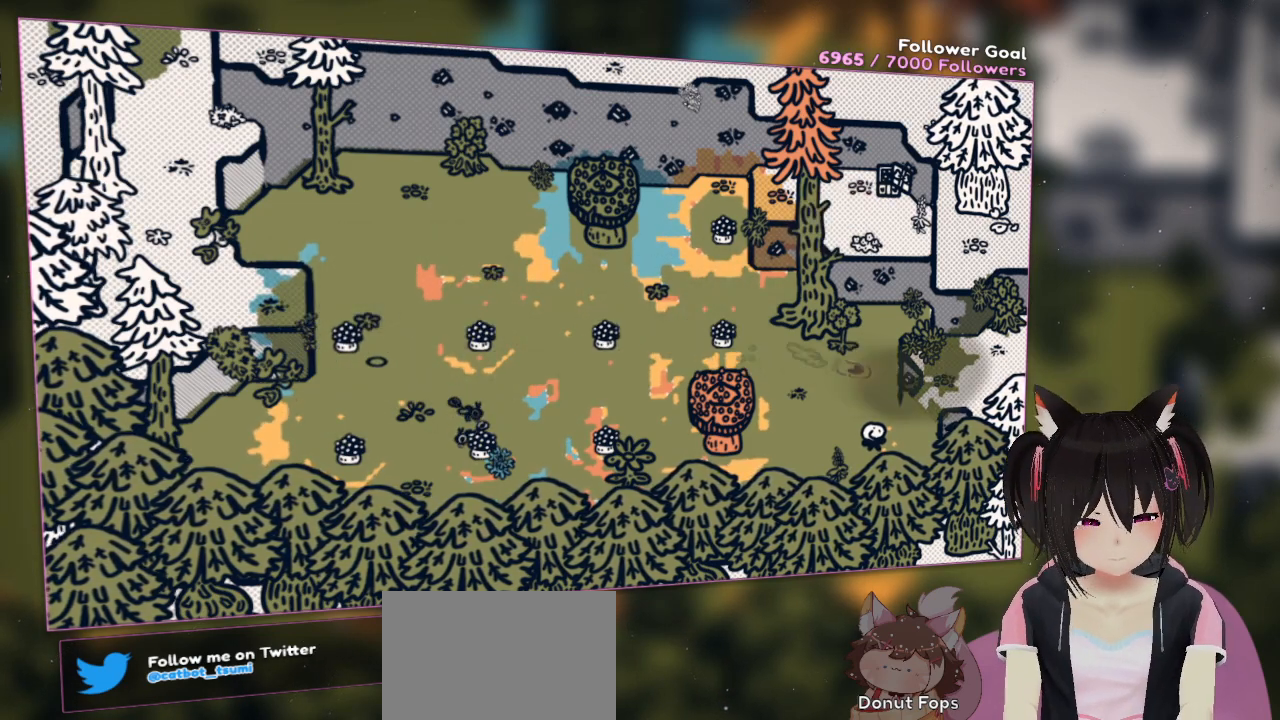
{"buttons": [], "left_stick": "up-right", "right_stick": "center", "events": [[333, "A", "up"], [467, "left_stick", "up-right"]]}
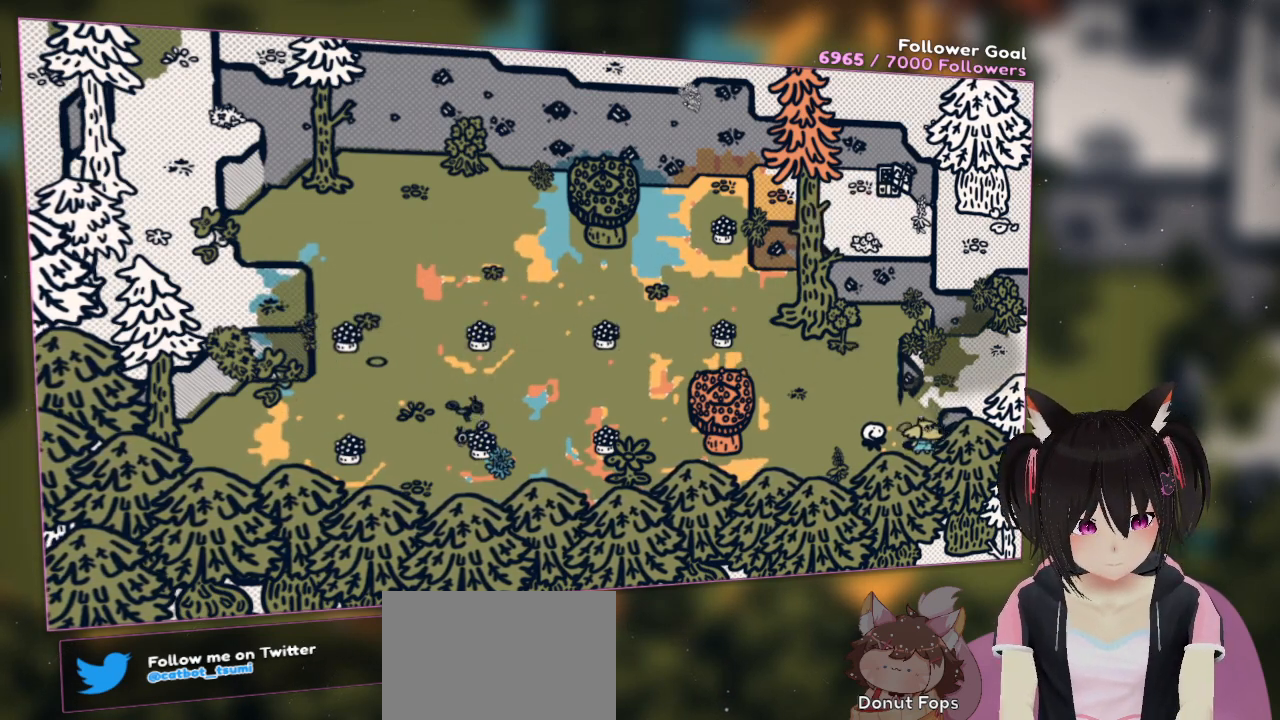
{"buttons": [], "left_stick": "up-right", "right_stick": "center", "events": []}
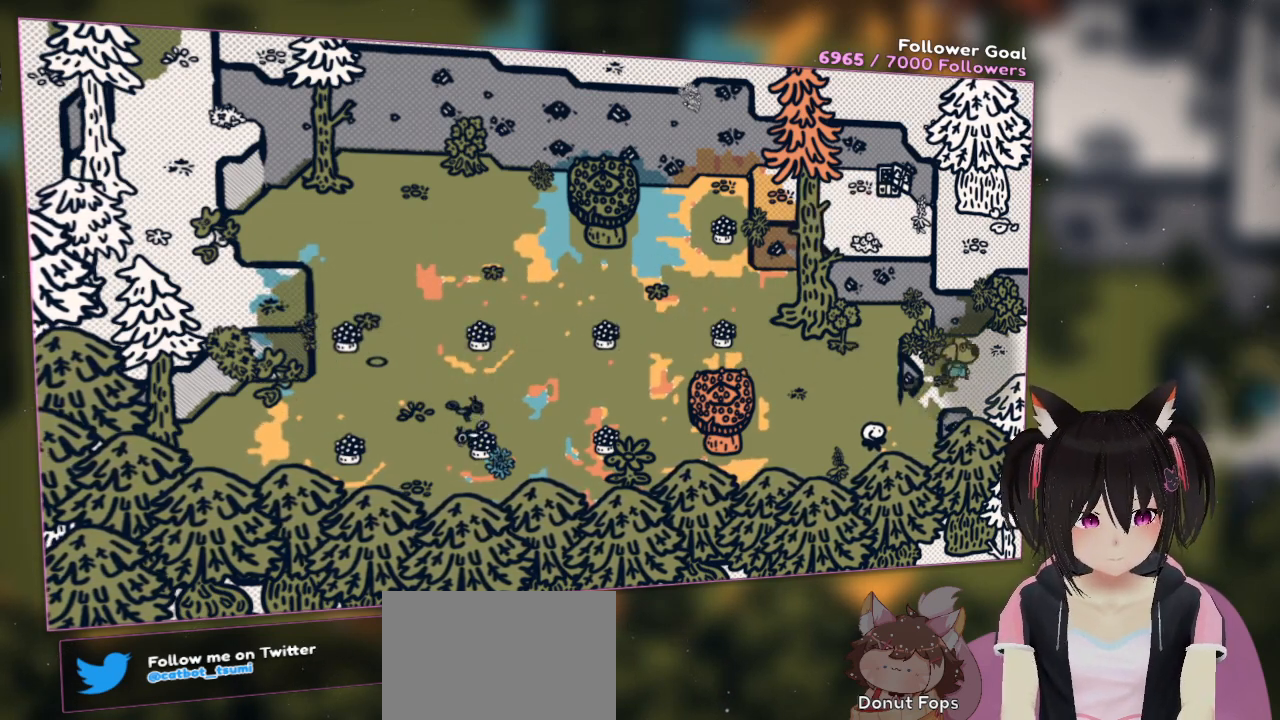
{"buttons": [], "left_stick": "right", "right_stick": "center", "events": [[333, "left_stick", "right"]]}